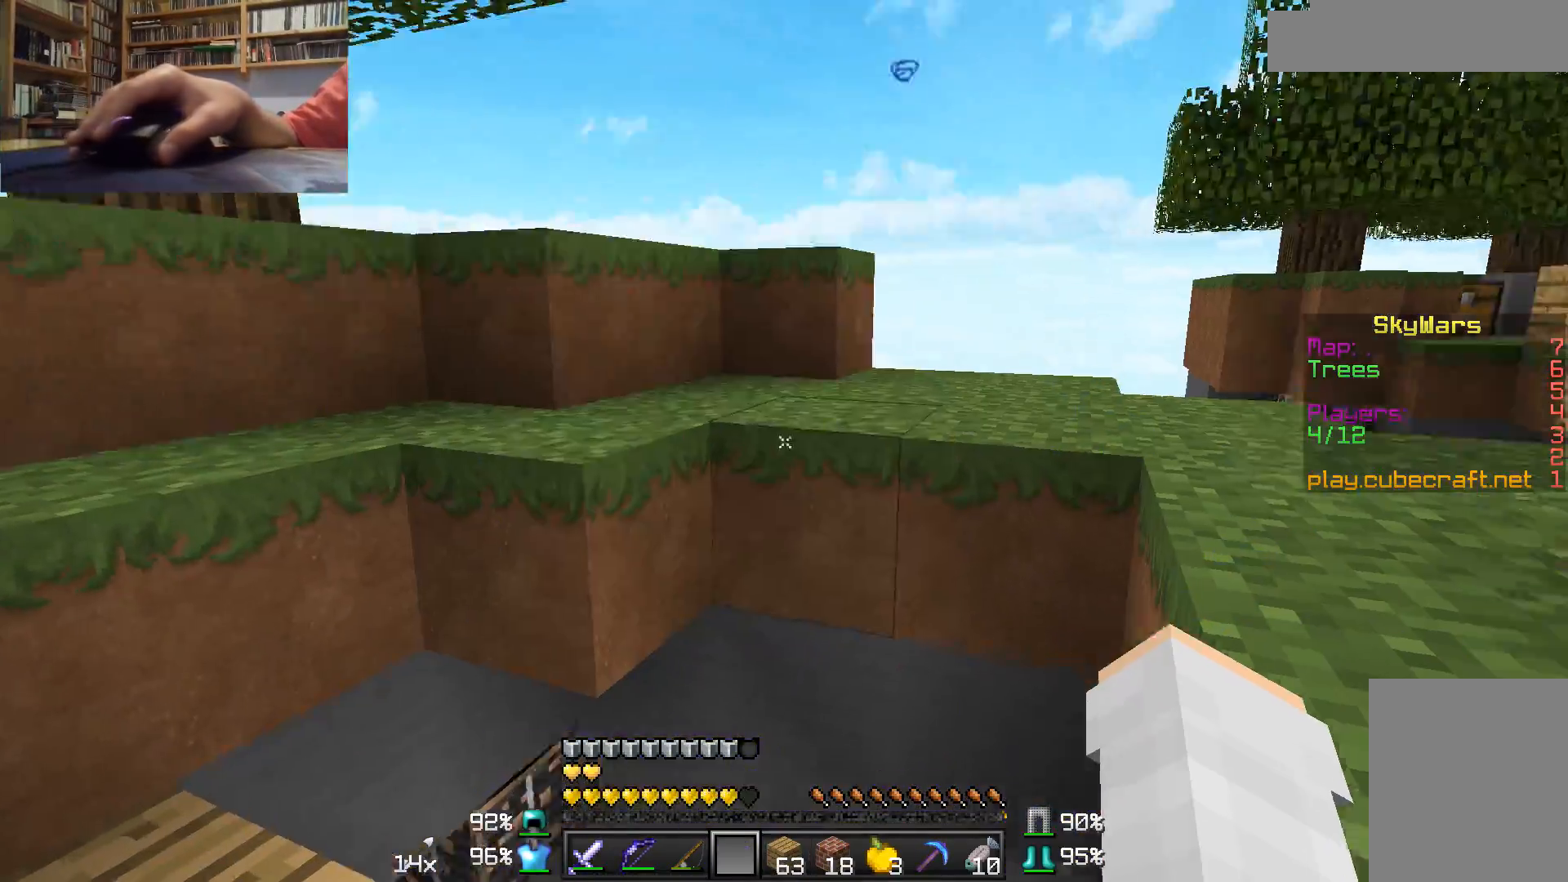
Gameplay with keyboard and mouse; each line is a JSON object with the keys and mouse buttons held at the frame after it. "events" lists presses ("down") and releases ("up") of "a", "d", "s", "w", "mouse_left" and "mouse_right" between this image and that frame as [ms after this image, input, new state], when the widget could be followed in between. "mouse_left", "mouse_right" = the "left", "right" buttons of the "mouse" list. No other keys are recorded. Fast repeated clicks can show as one long hold. Mouse movement is not recorded.
{"keys": ["w"], "mouse": [], "events": [[117, "w", "down"]]}
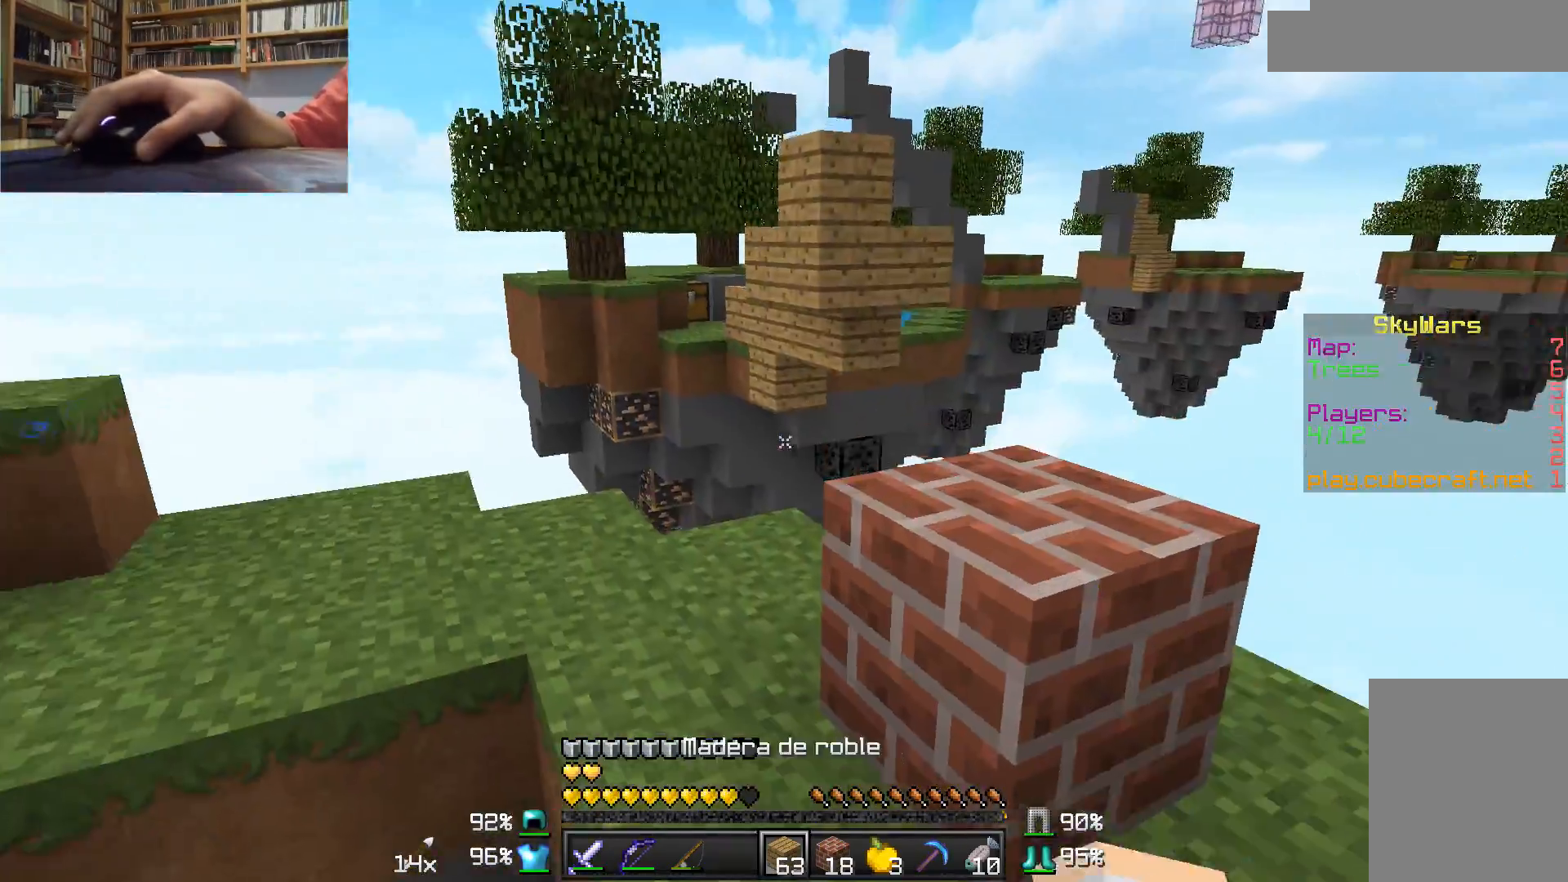
{"keys": ["d"], "mouse": [], "events": [[317, "w", "up"], [417, "d", "down"]]}
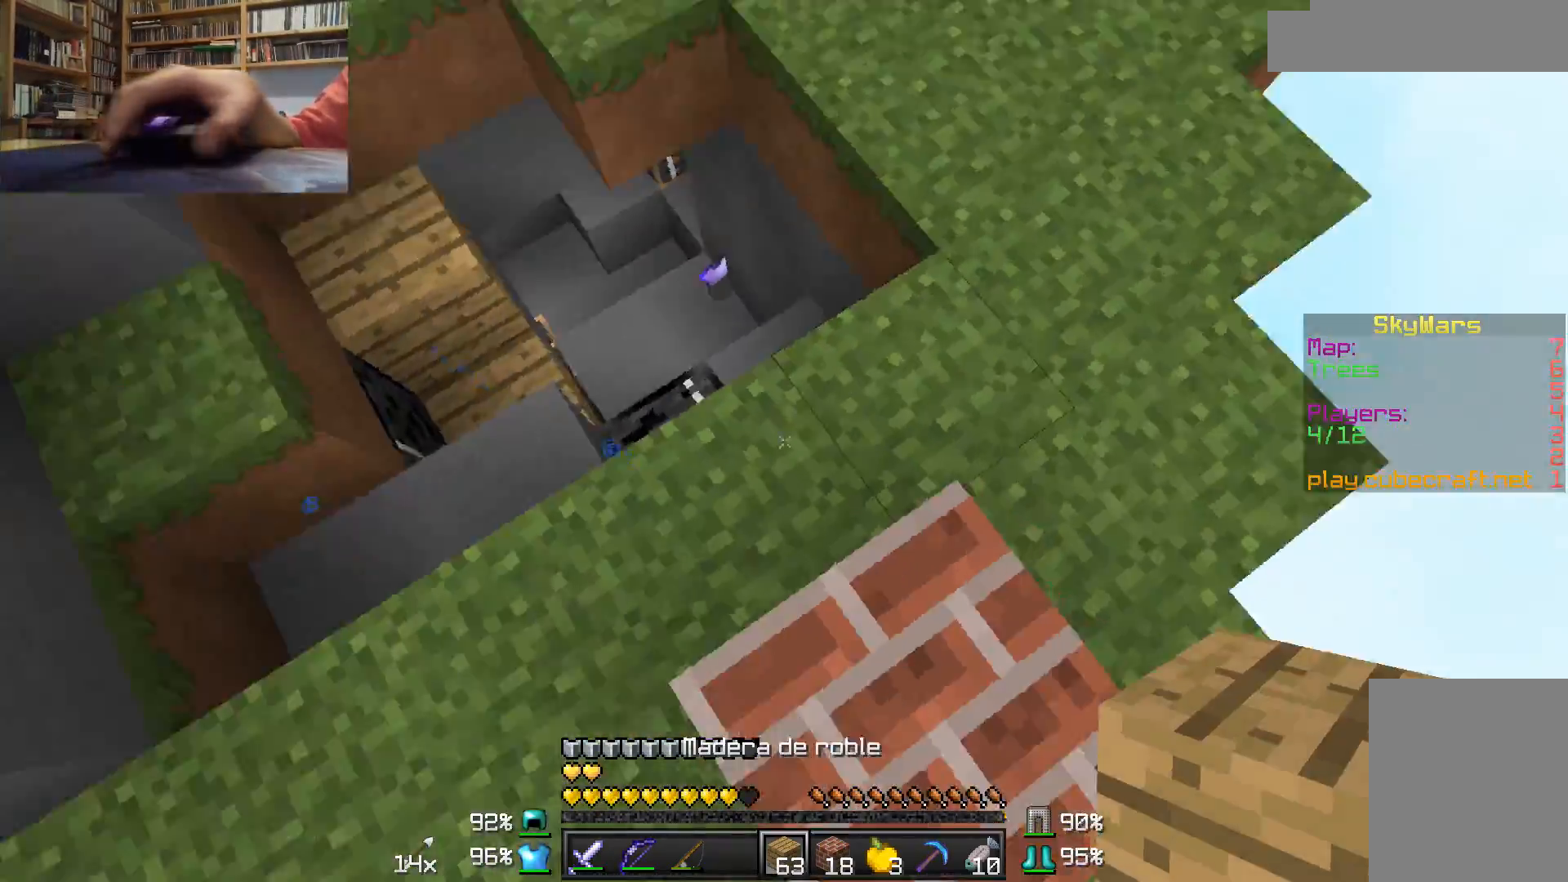
{"keys": ["d"], "mouse": [], "events": [[117, "s", "down"], [367, "mouse_right", "down"], [367, "s", "up"], [417, "mouse_right", "up"]]}
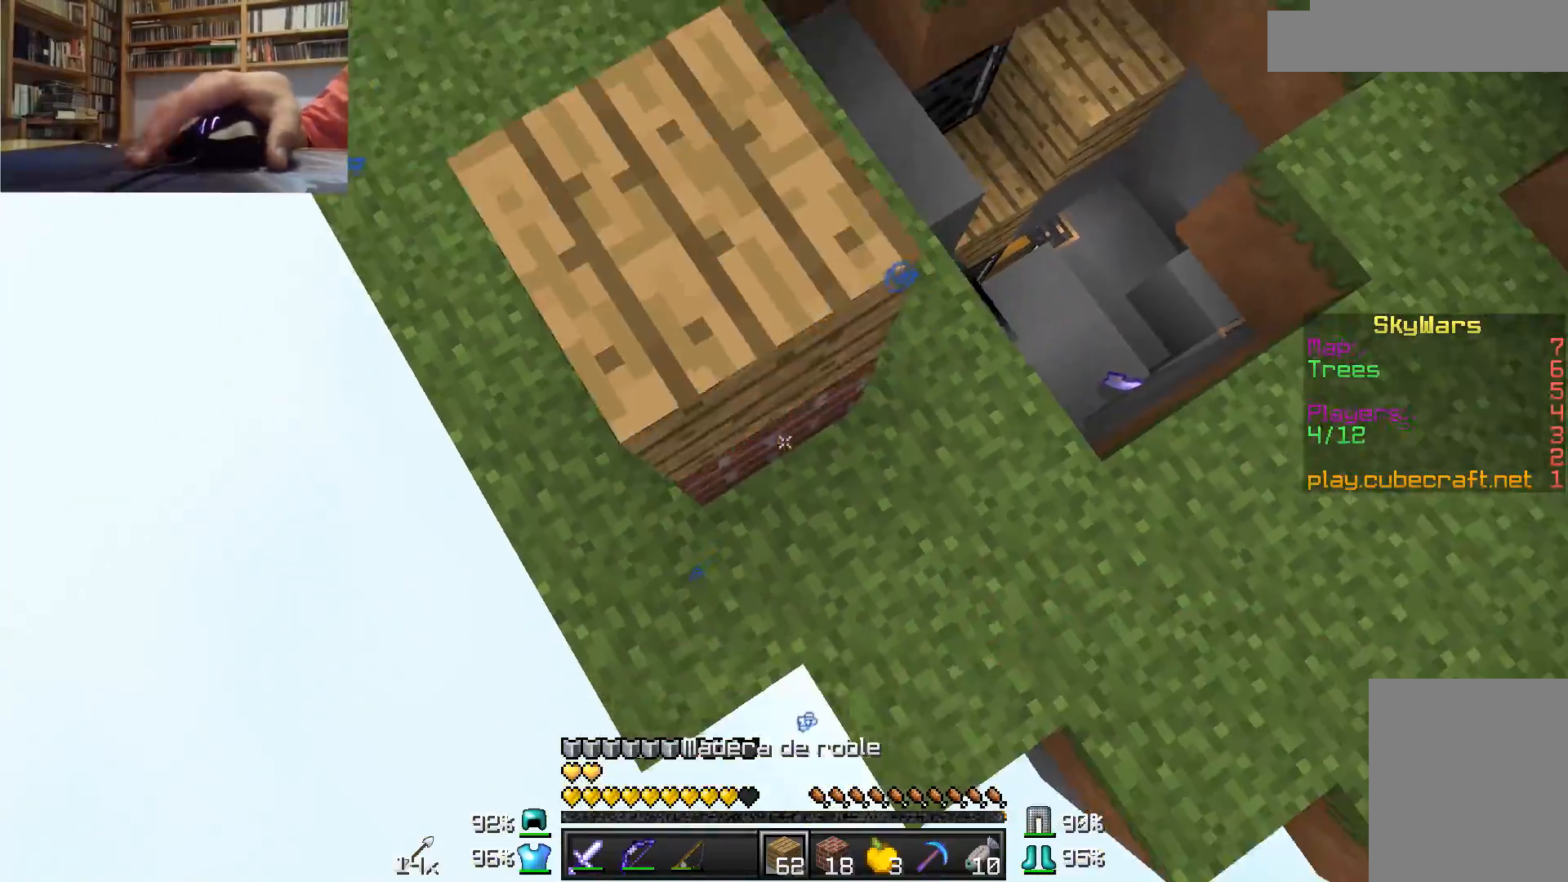
{"keys": ["d"], "mouse": [], "events": [[17, "mouse_right", "down"], [17, "s", "down"], [50, "mouse_right", "up"], [267, "a", "down"], [267, "mouse_right", "down"], [317, "d", "up"], [417, "a", "up"], [417, "d", "down"], [467, "mouse_right", "up"], [467, "s", "up"]]}
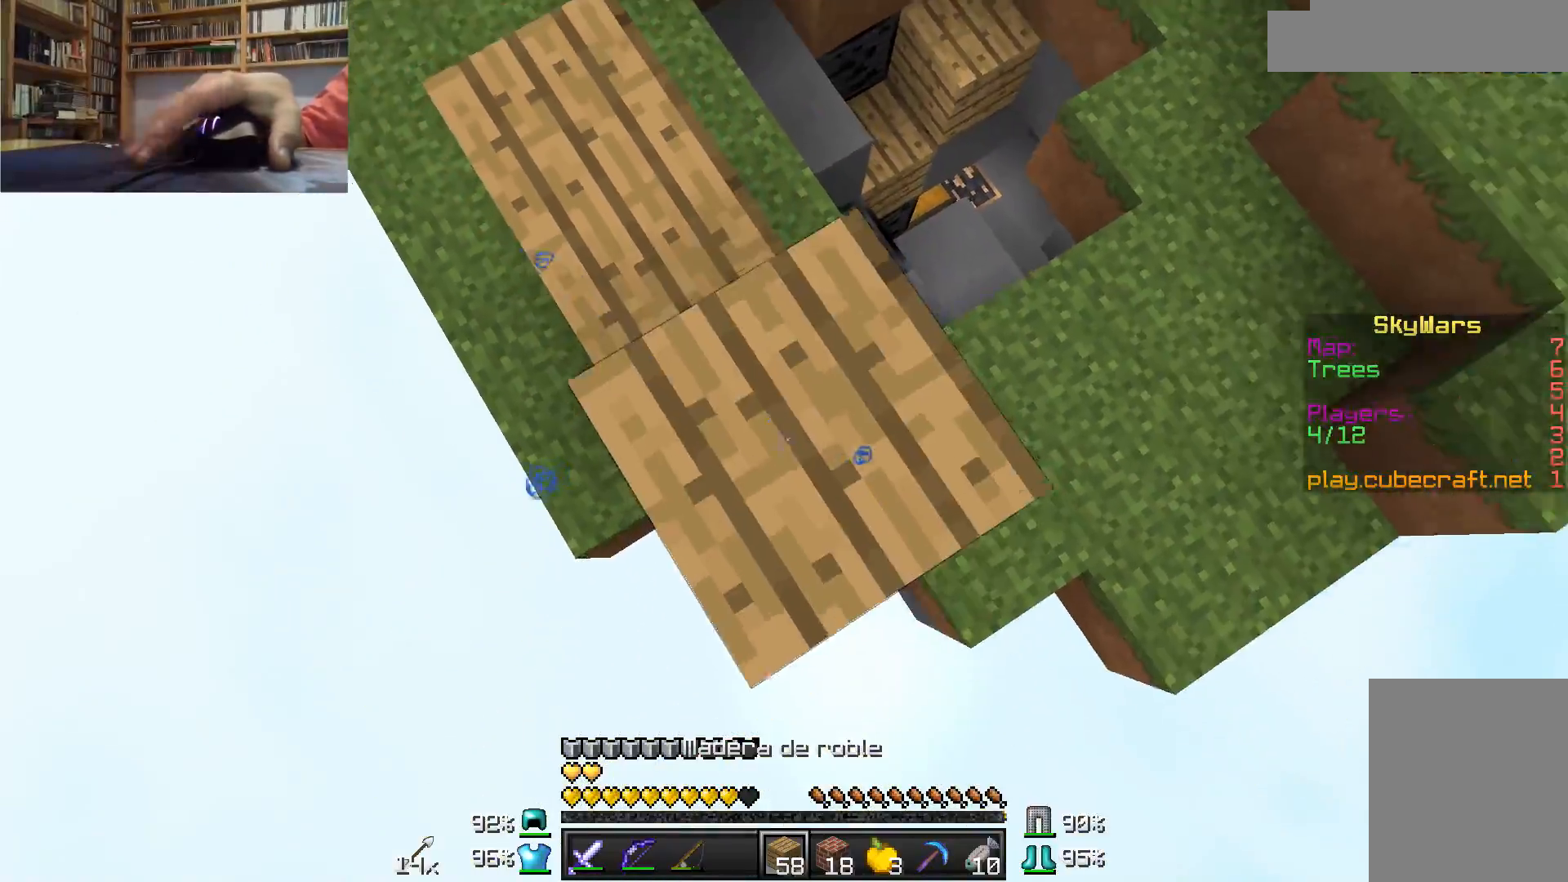
{"keys": [], "mouse": ["right"], "events": [[117, "mouse_right", "down"], [117, "s", "down"], [167, "mouse_right", "up"], [267, "a", "down"], [267, "d", "up"], [367, "a", "up"], [417, "mouse_right", "down"], [417, "s", "up"]]}
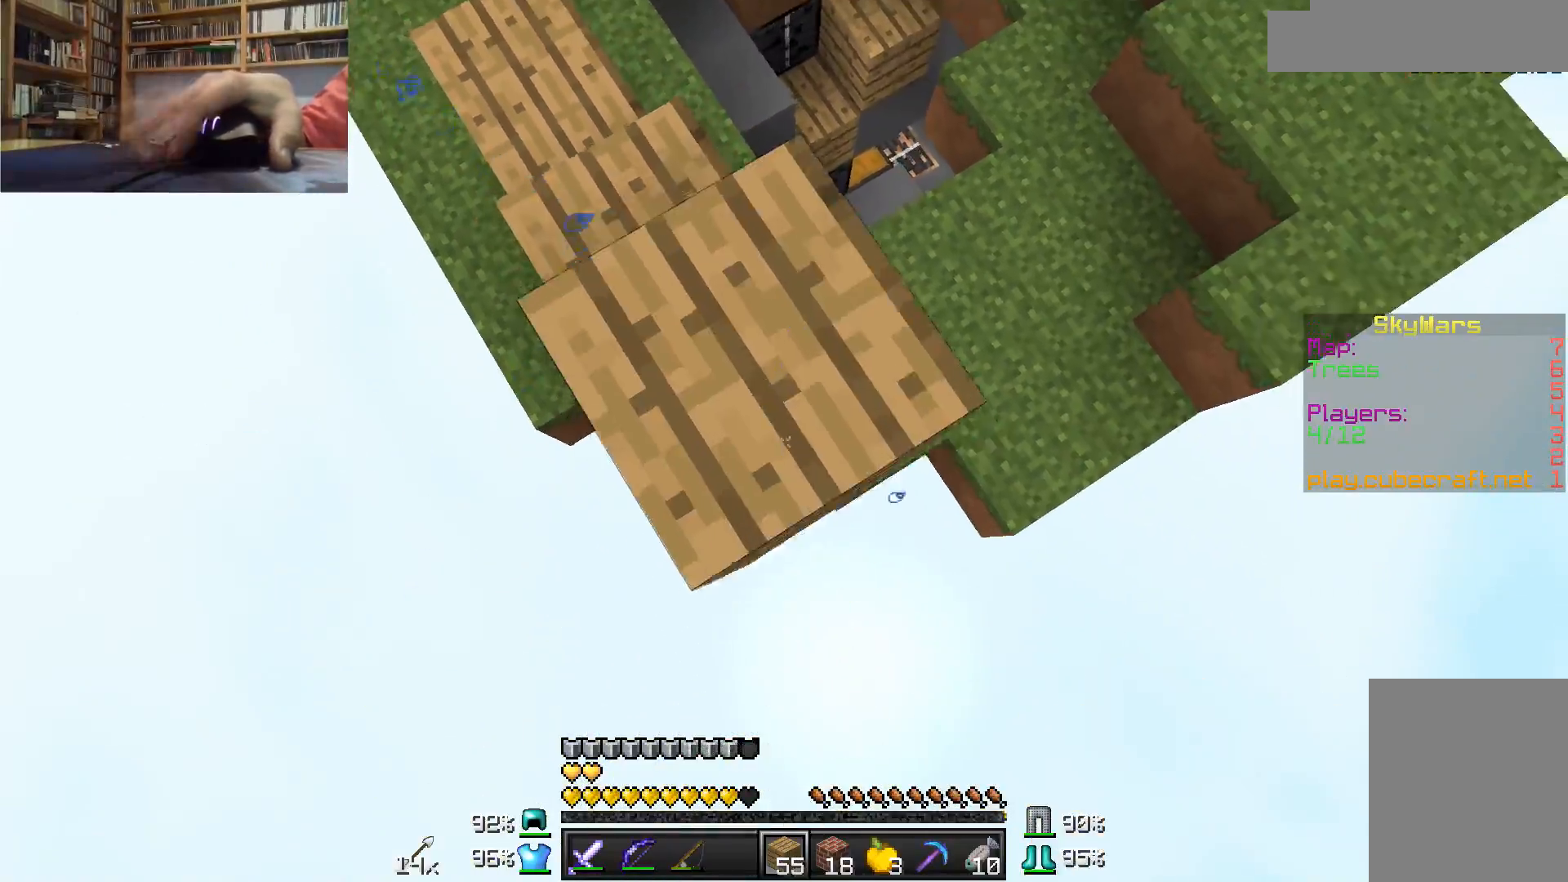
{"keys": [], "mouse": ["right"], "events": [[67, "mouse_right", "up"], [100, "s", "down"], [117, "d", "down"], [167, "mouse_right", "down"], [217, "d", "up"], [217, "s", "up"], [267, "mouse_right", "up"], [417, "mouse_right", "down"]]}
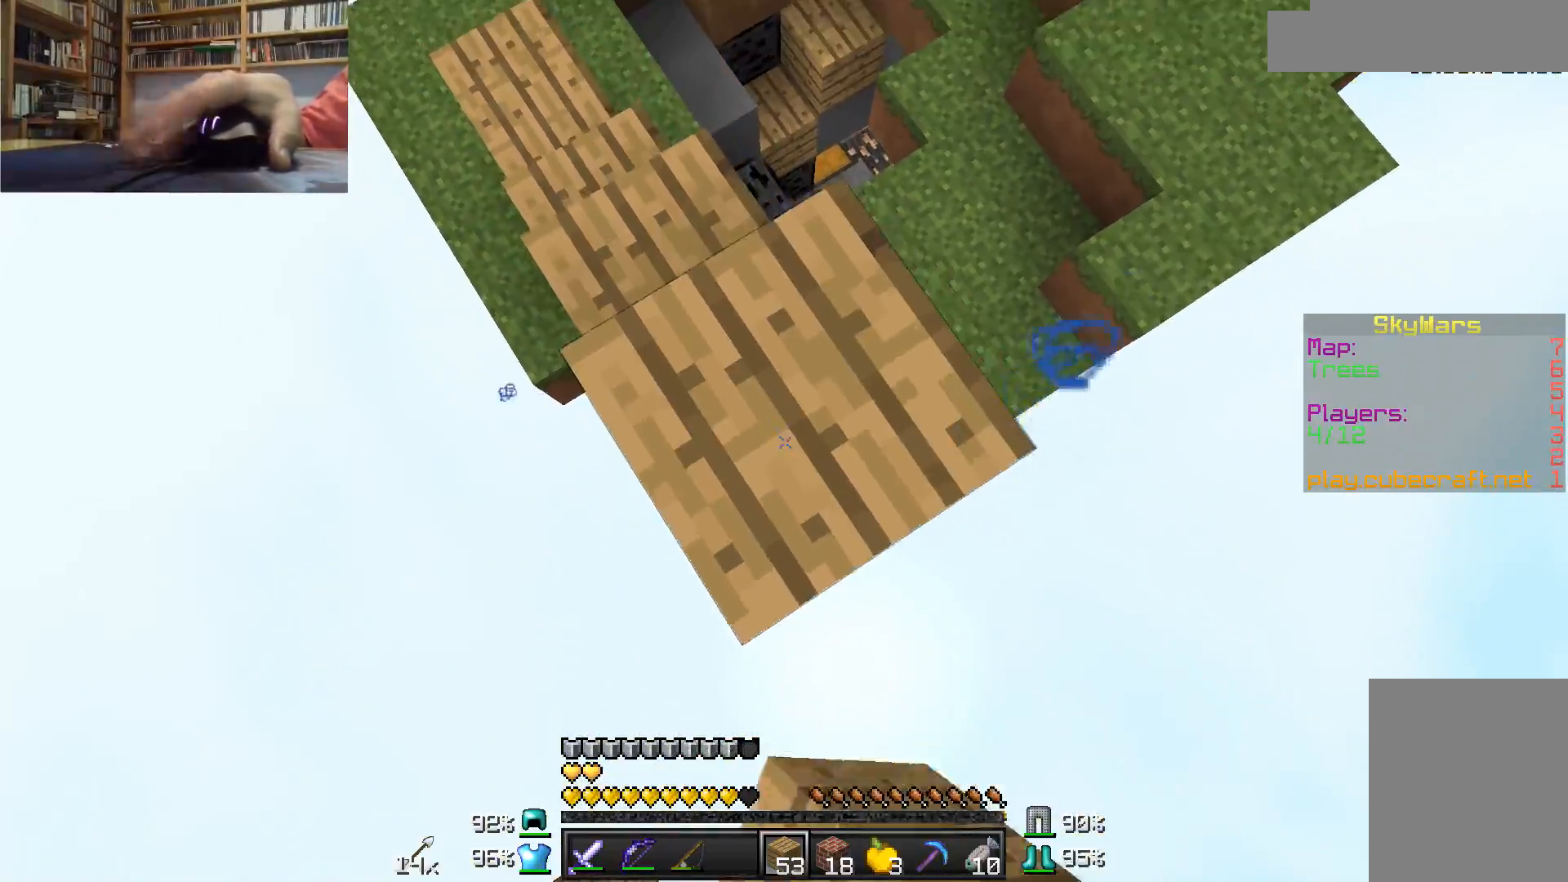
{"keys": ["a", "s"], "mouse": ["right"], "events": [[17, "mouse_right", "up"], [117, "mouse_right", "down"], [217, "a", "down"], [267, "mouse_right", "up"], [317, "mouse_right", "down"], [467, "s", "down"]]}
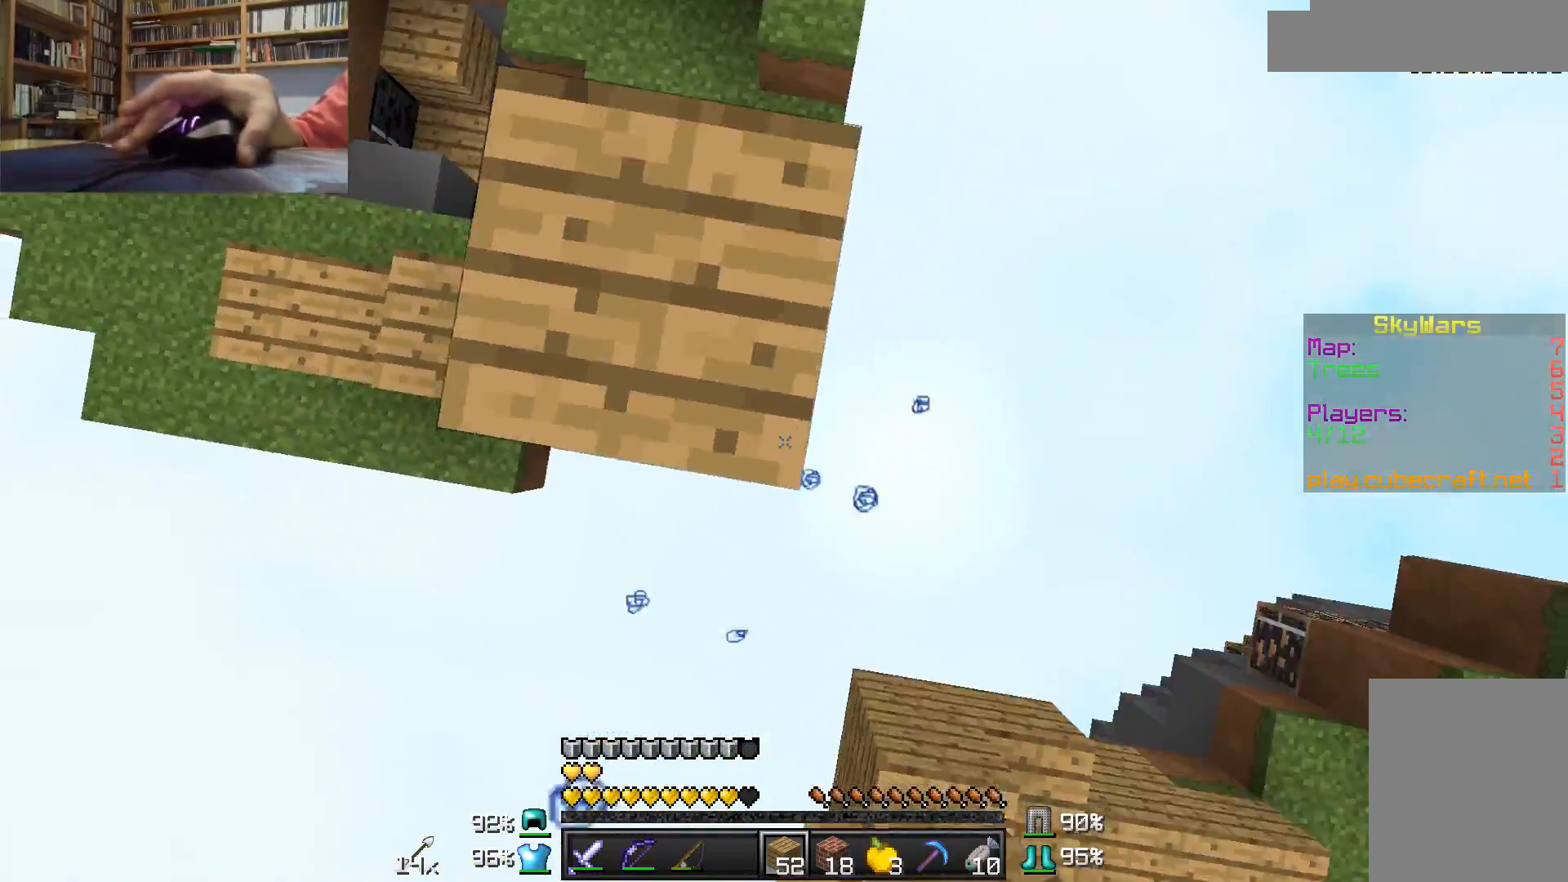
{"keys": ["w"], "mouse": [], "events": [[17, "mouse_right", "up"], [67, "mouse_right", "down"], [67, "s", "up"], [117, "mouse_right", "up"], [267, "a", "up"], [317, "w", "down"]]}
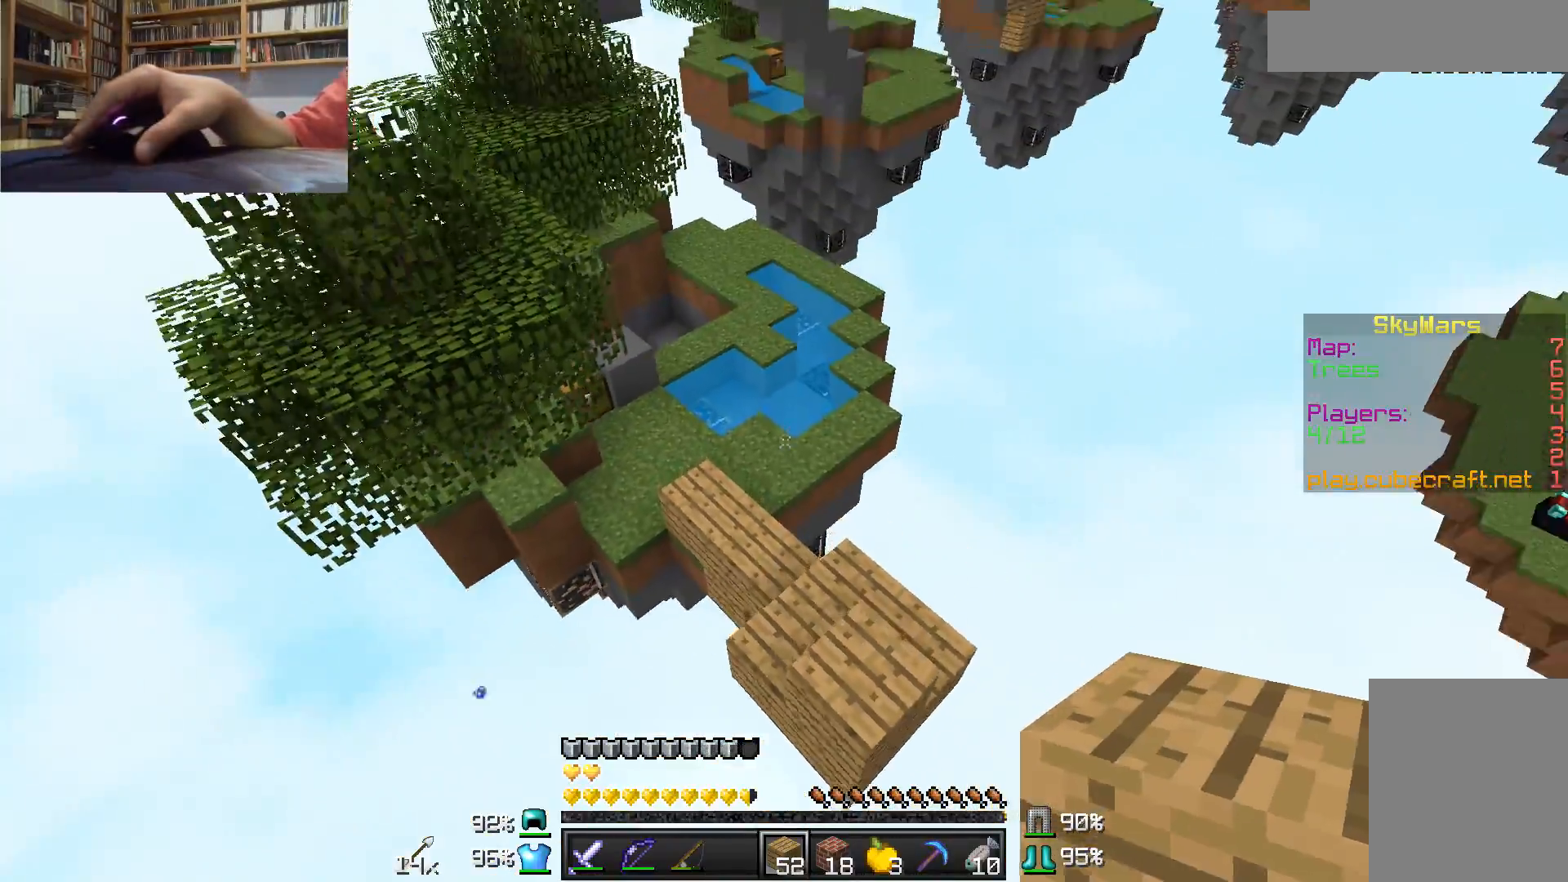
{"keys": ["a", "w"], "mouse": [], "events": [[17, "d", "down"], [367, "a", "down"], [417, "d", "up"]]}
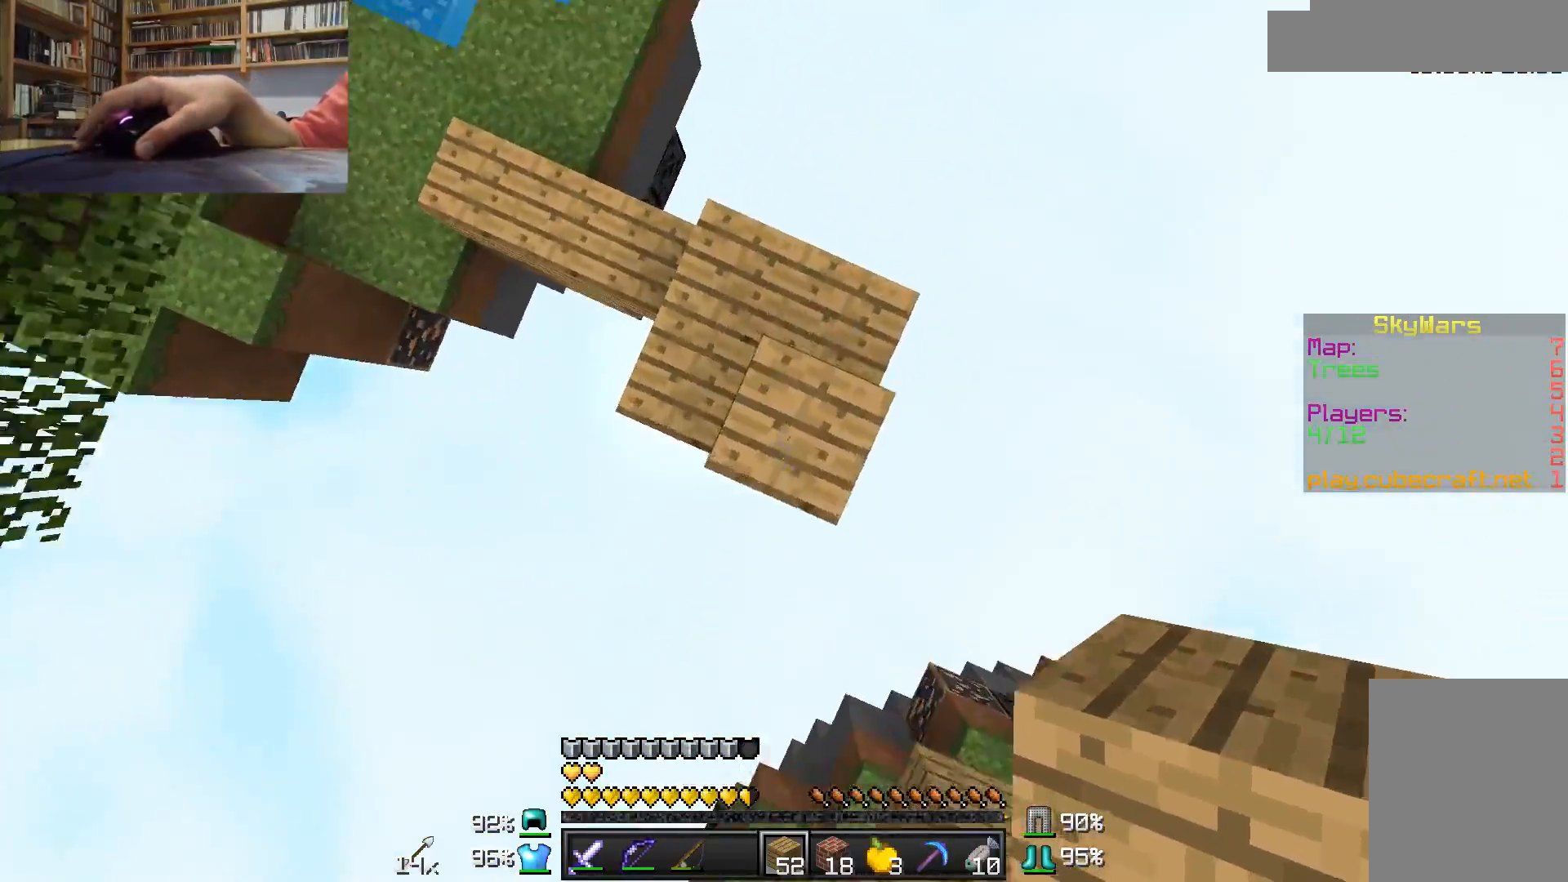
{"keys": ["a", "w"], "mouse": [], "events": [[17, "mouse_right", "down"], [117, "mouse_right", "up"], [267, "a", "up"], [467, "a", "down"]]}
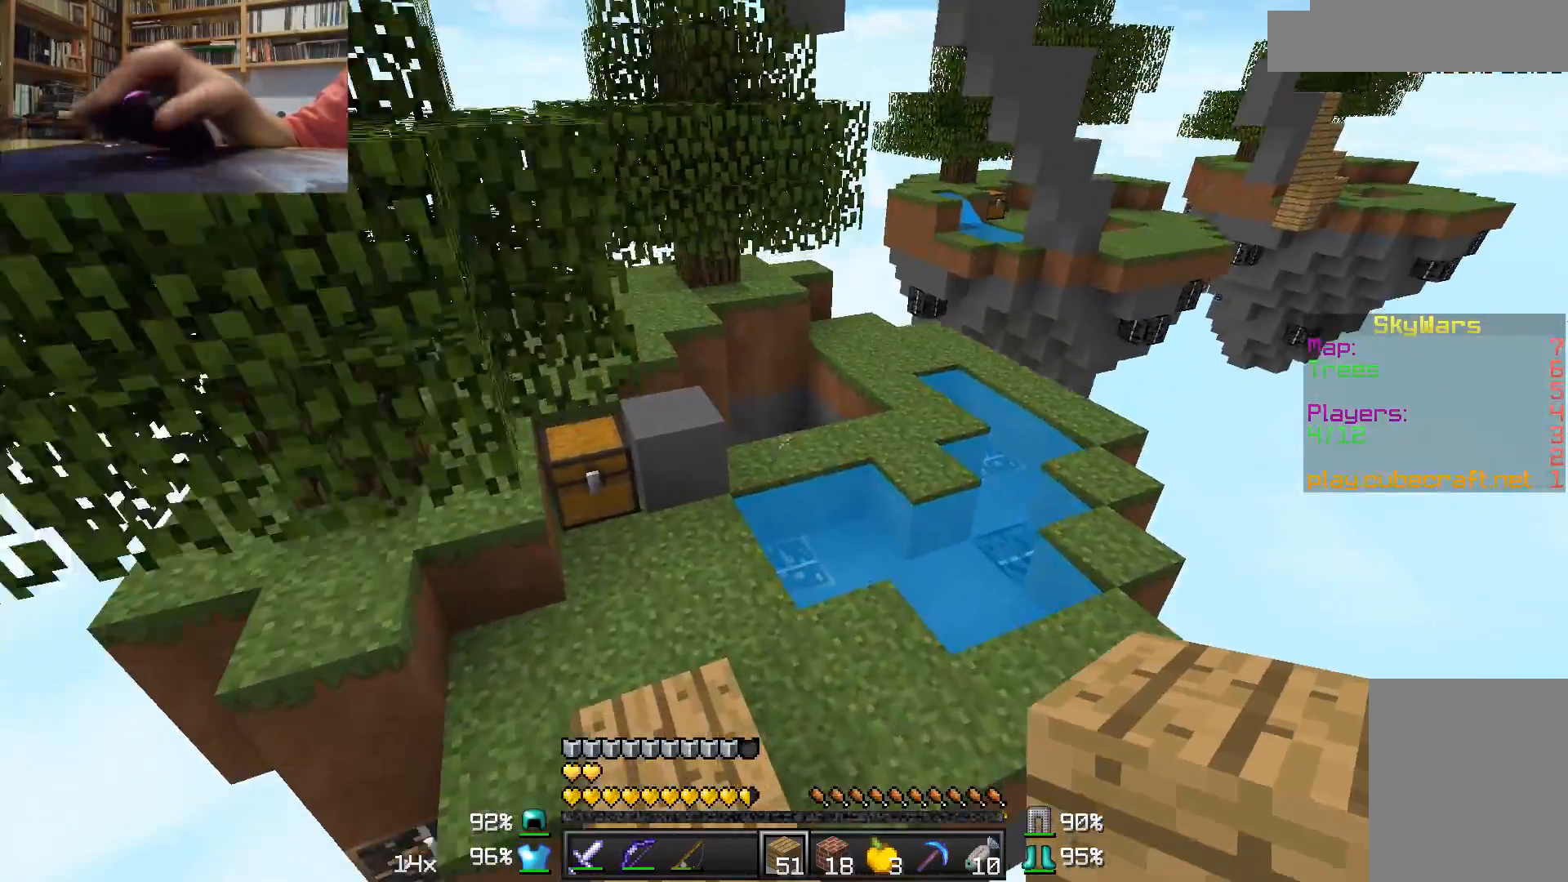
{"keys": ["w"], "mouse": [], "events": [[117, "a", "up"], [367, "d", "down"], [467, "d", "up"]]}
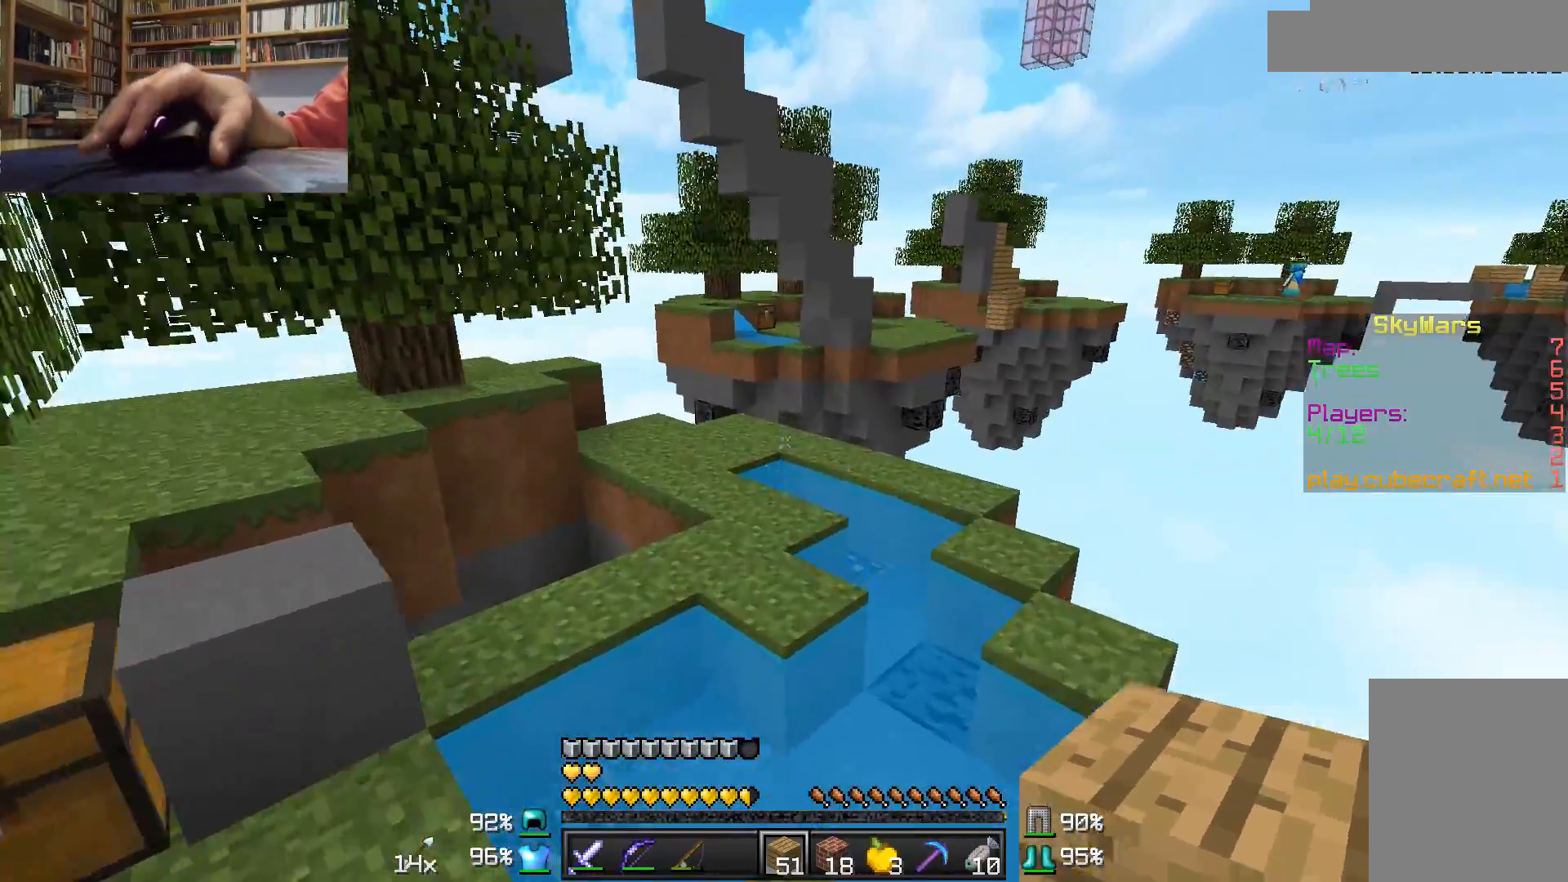
{"keys": ["a", "w"], "mouse": [], "events": [[367, "a", "down"]]}
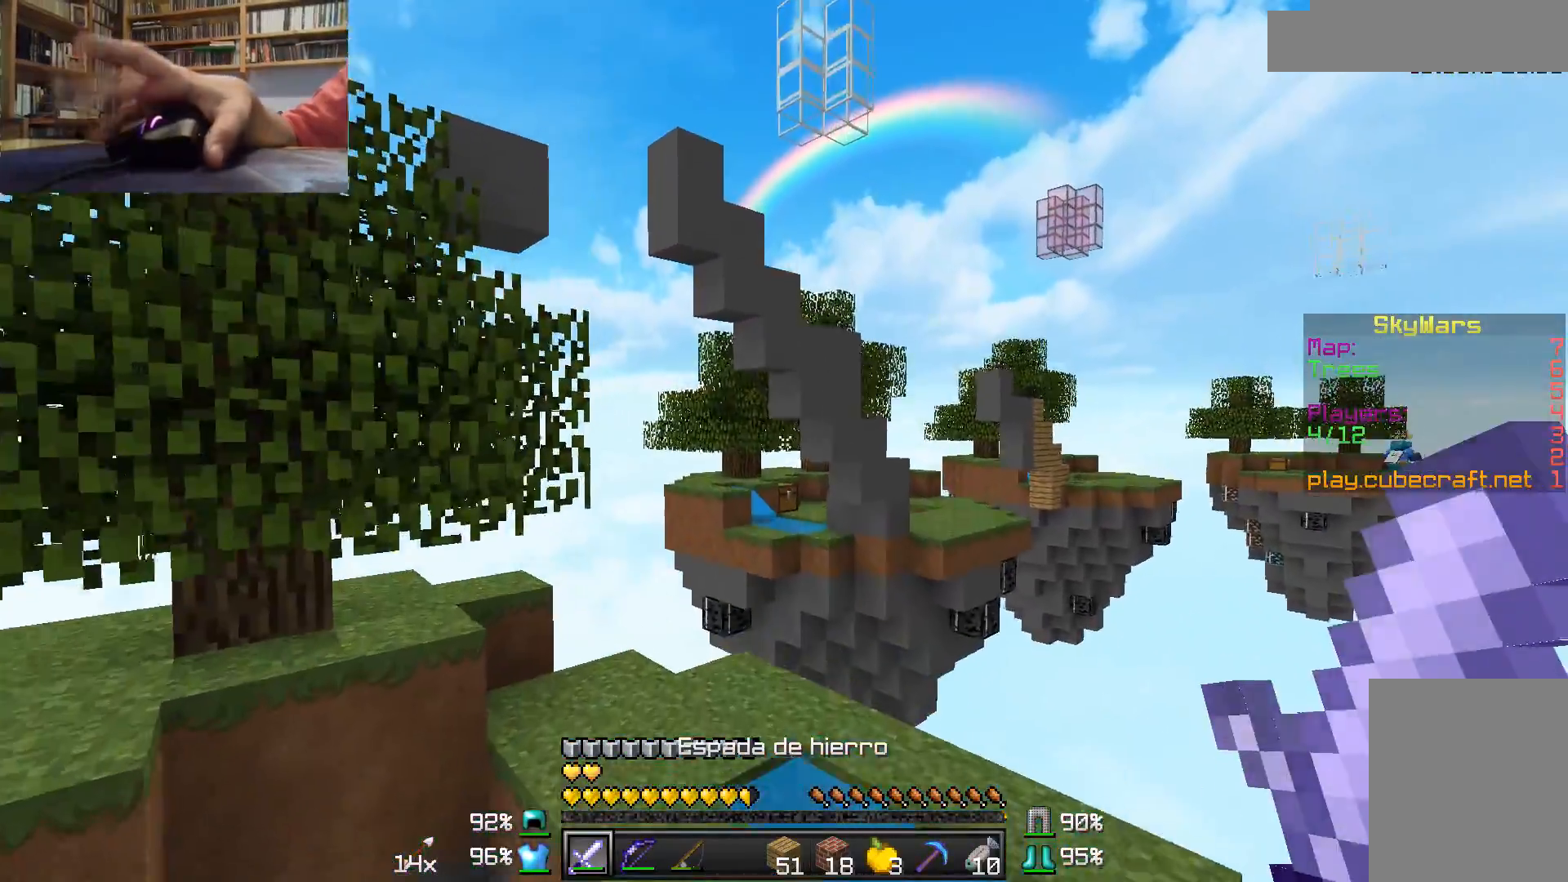
{"keys": [], "mouse": [], "events": [[17, "a", "up"], [17, "w", "up"]]}
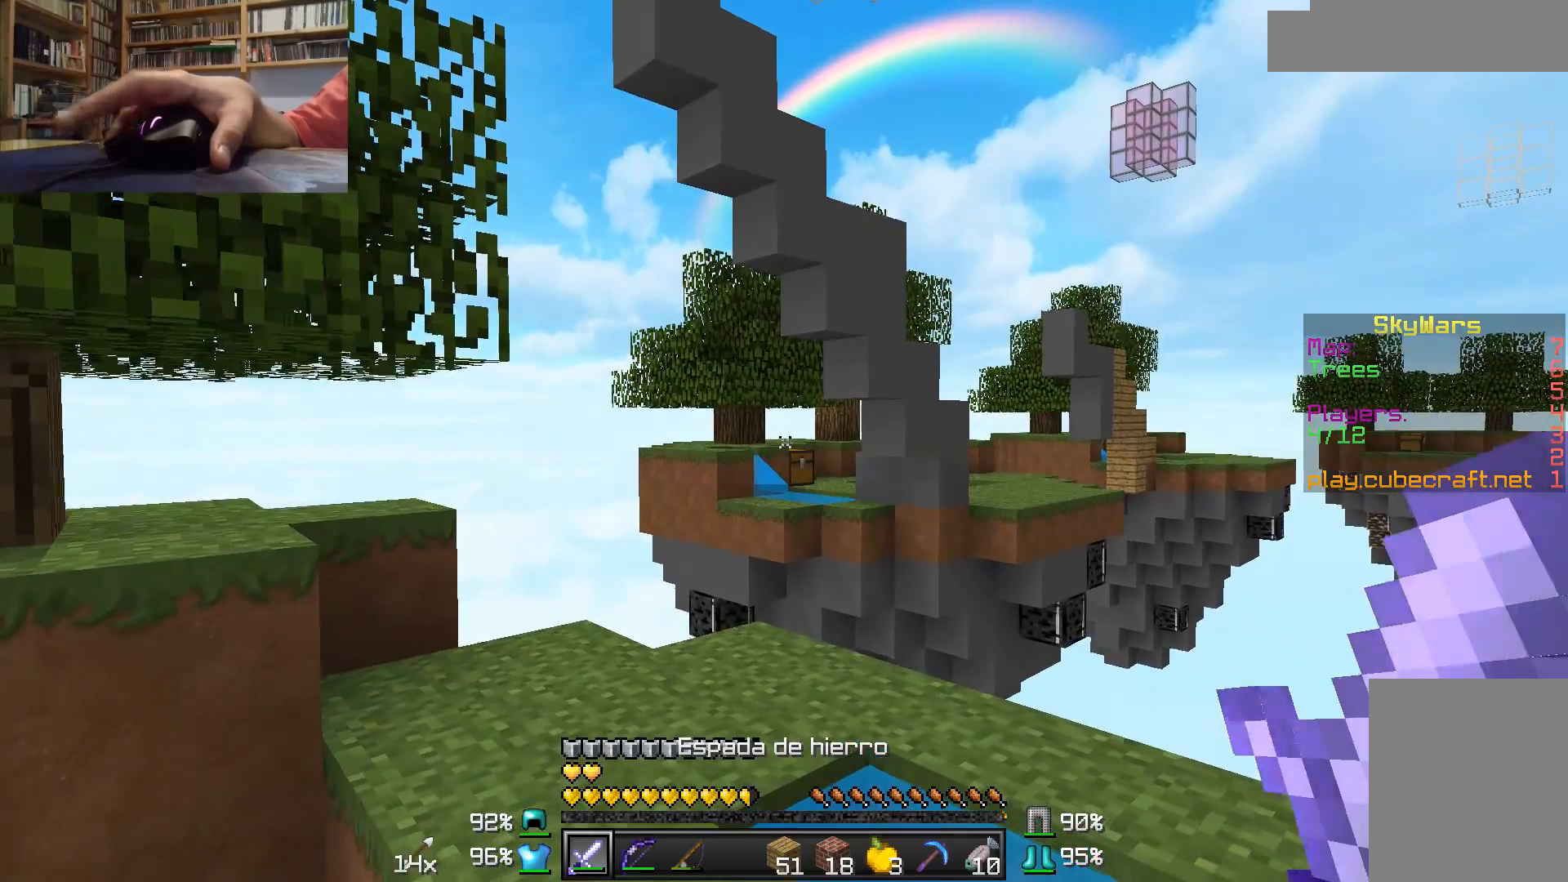
{"keys": [], "mouse": [], "events": []}
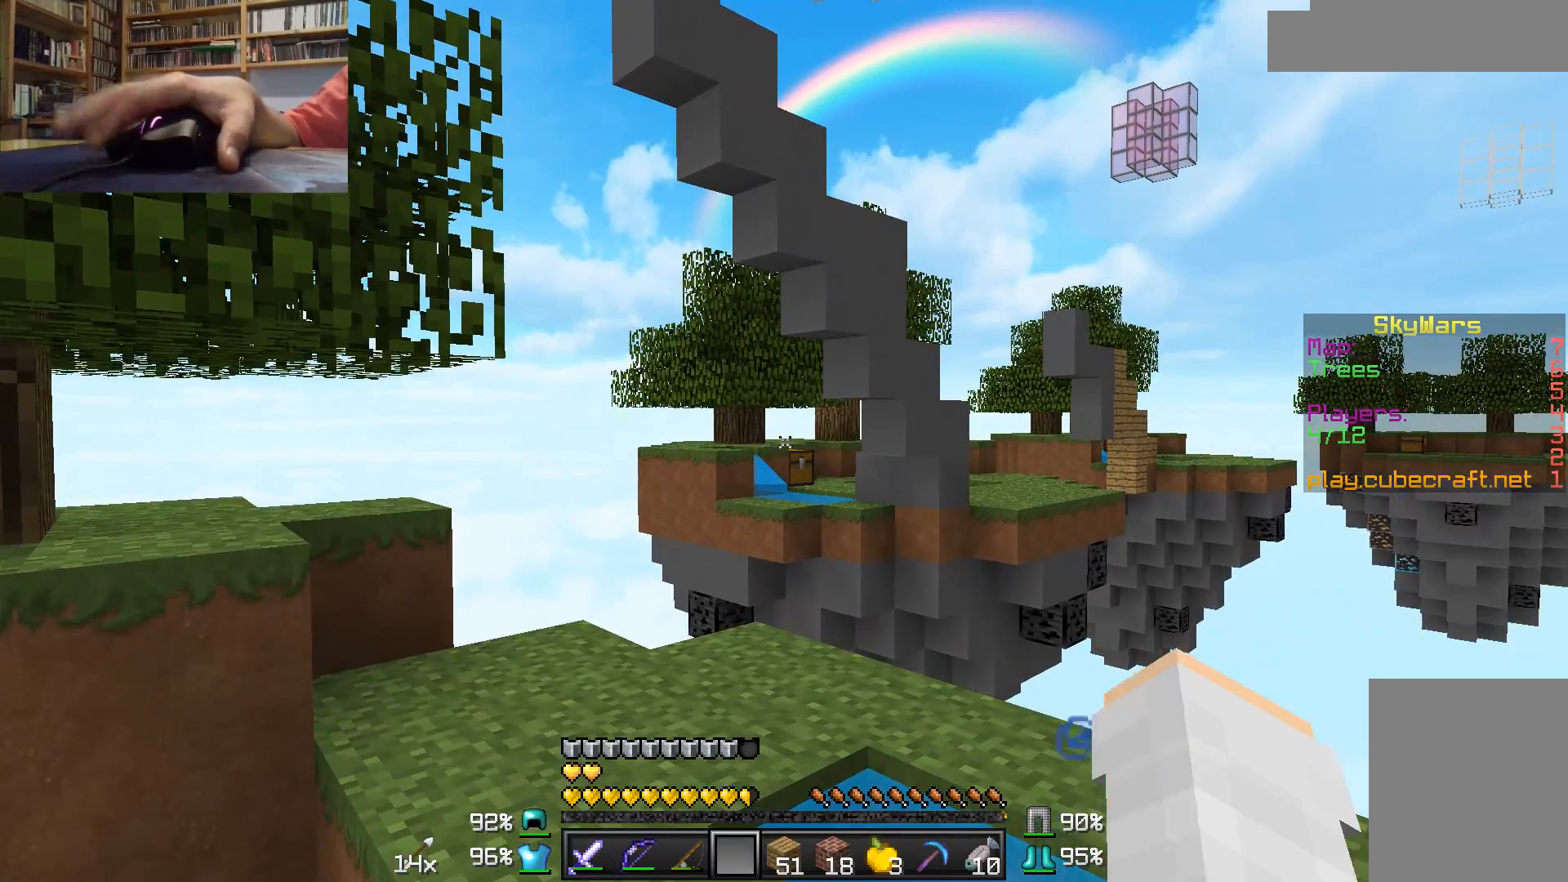
{"keys": [], "mouse": [], "events": [[67, "mouse_right", "down"], [167, "mouse_right", "up"], [267, "mouse_right", "down"], [417, "mouse_right", "up"]]}
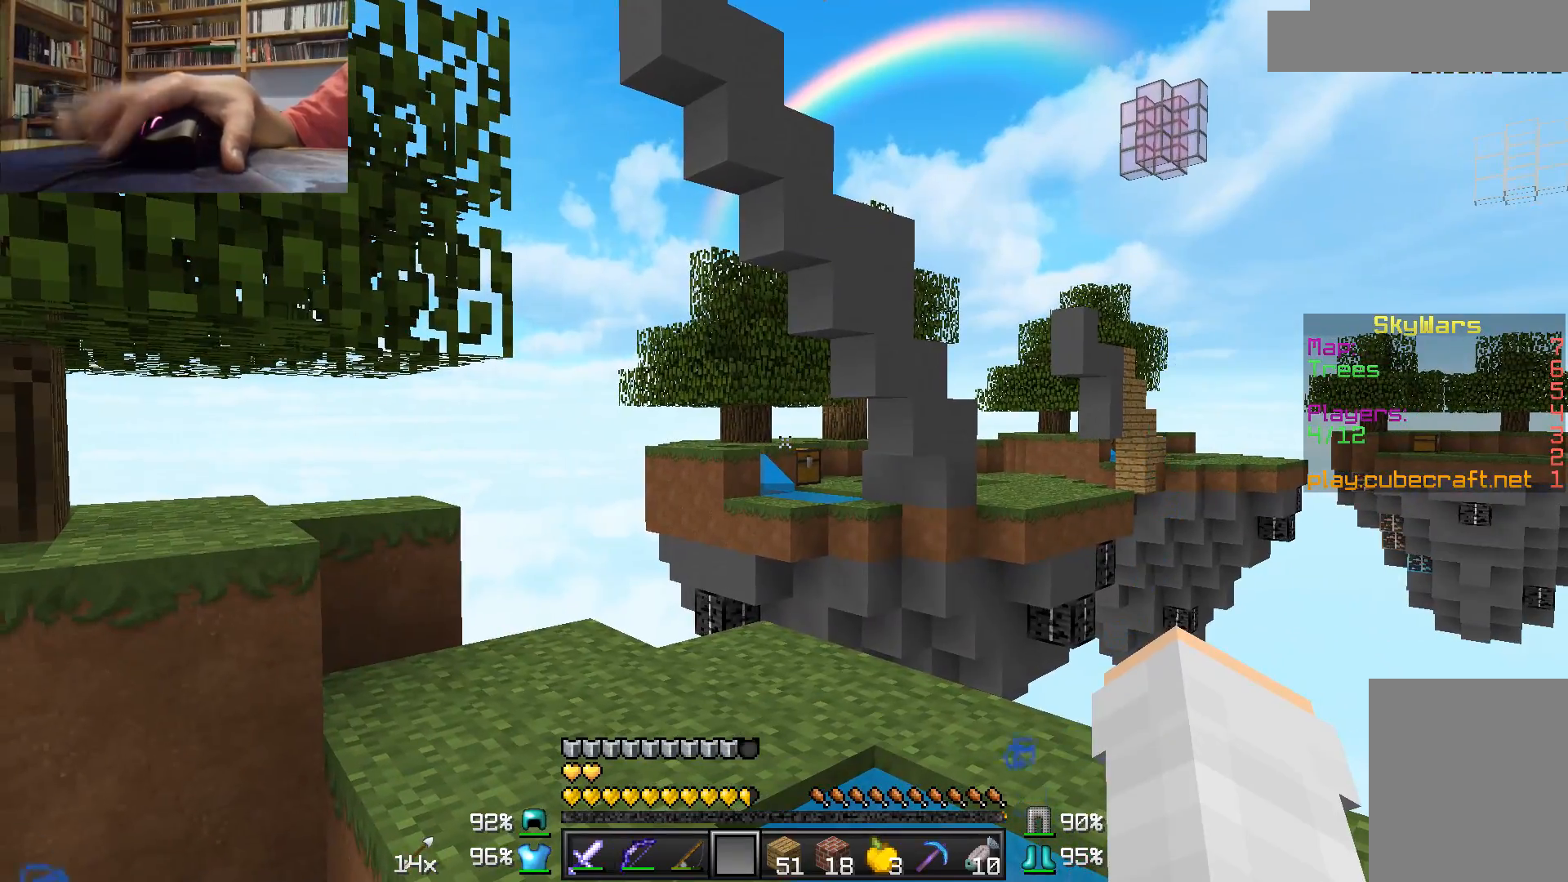
{"keys": [], "mouse": ["right"], "events": [[67, "mouse_right", "down"], [167, "mouse_right", "up"], [217, "mouse_right", "down"], [350, "mouse_right", "up"], [417, "mouse_right", "down"]]}
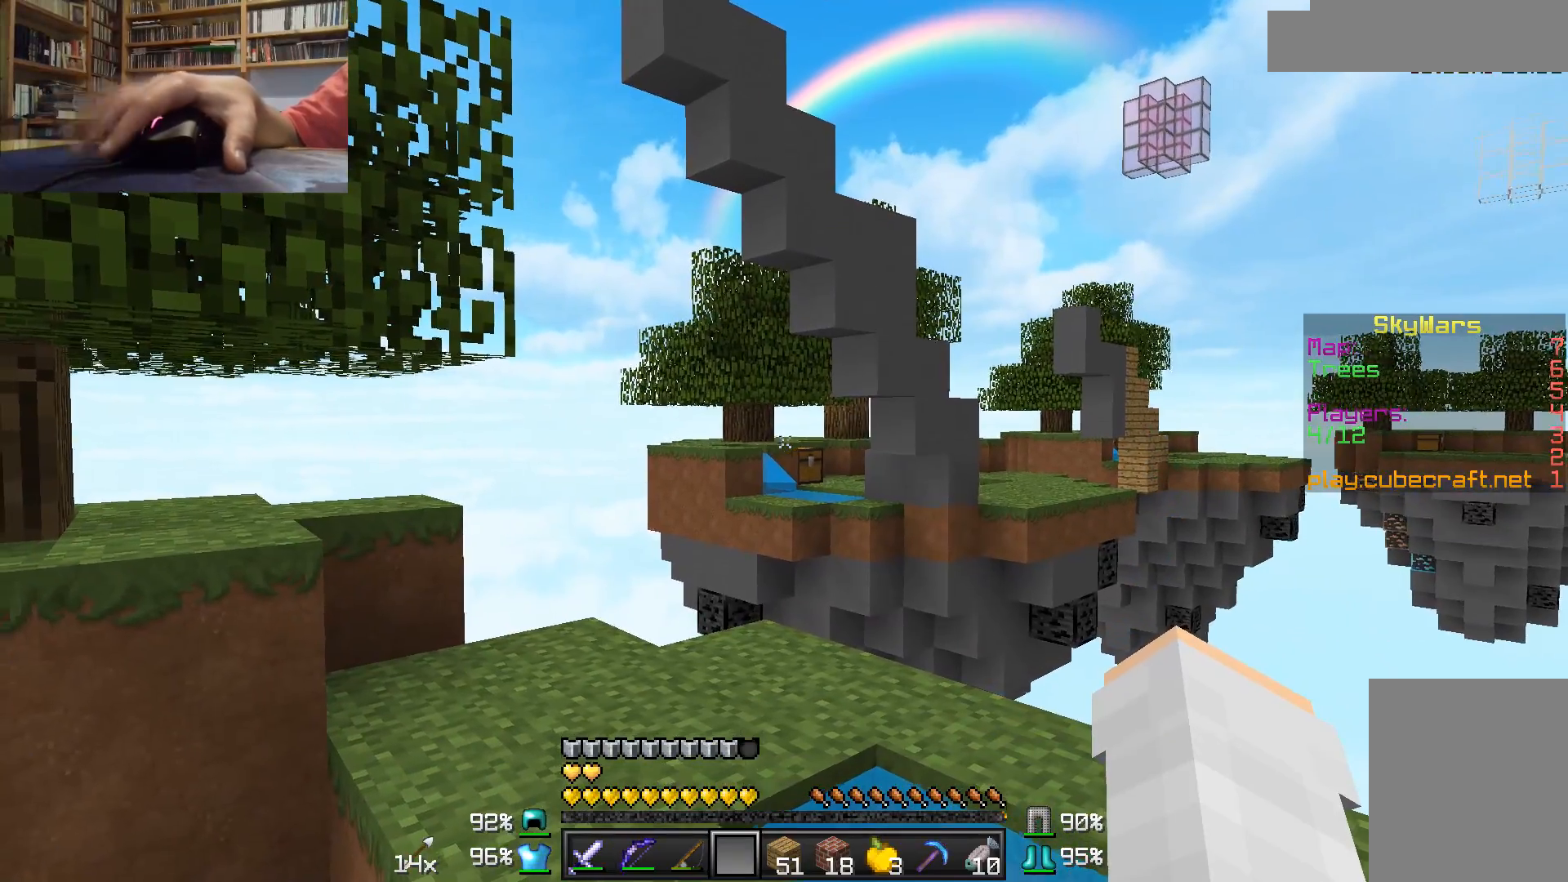
{"keys": [], "mouse": [], "events": [[167, "mouse_right", "up"], [217, "mouse_right", "down"], [367, "mouse_right", "up"]]}
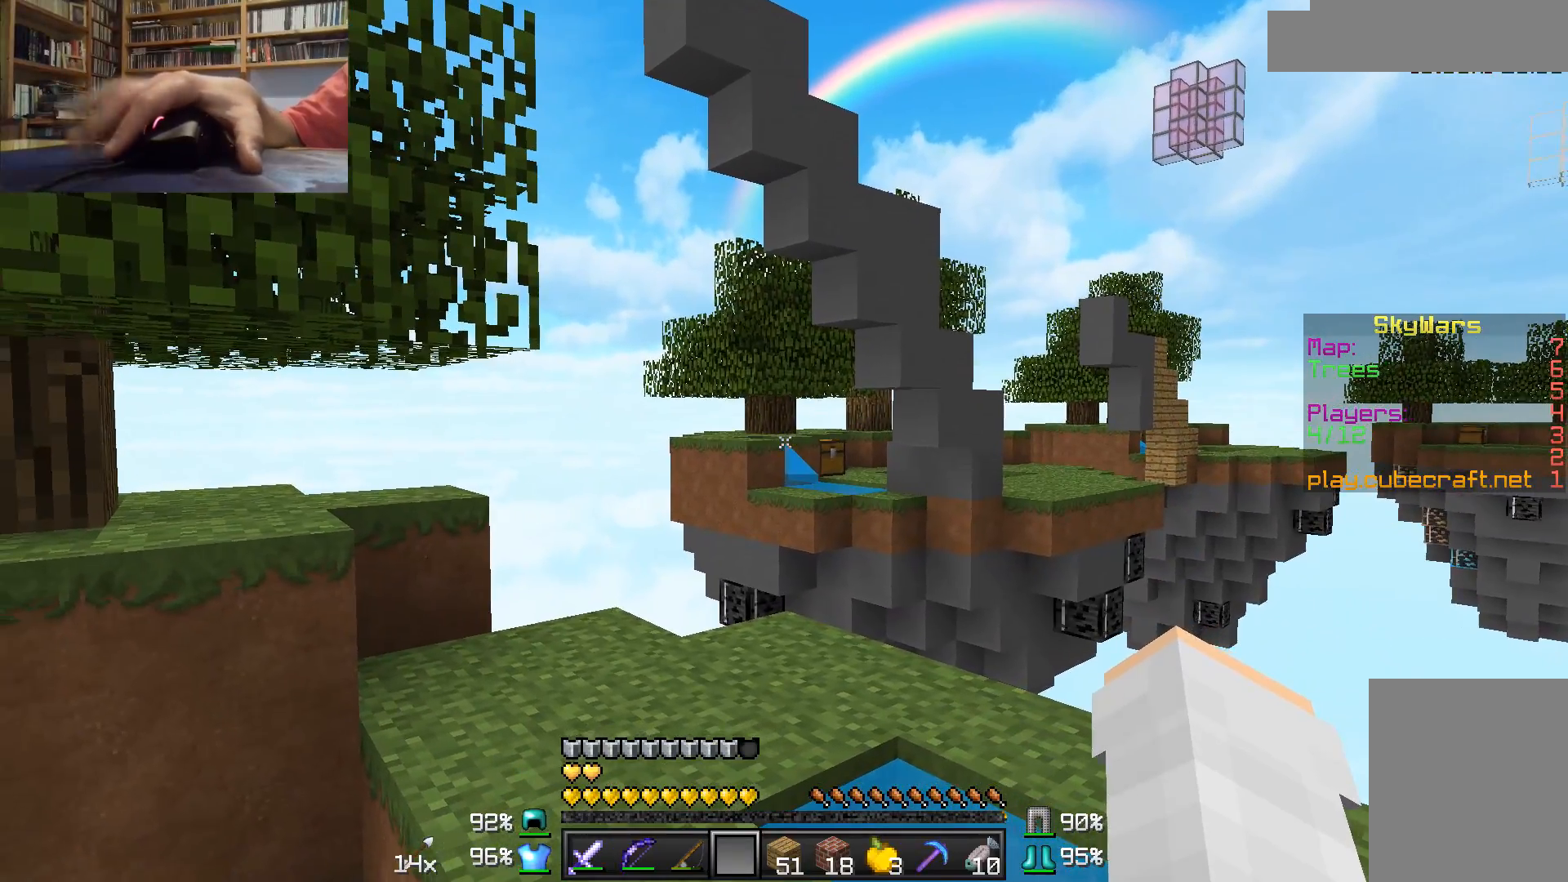
{"keys": ["w"], "mouse": [], "events": [[17, "mouse_right", "down"], [167, "mouse_right", "up"], [433, "w", "down"]]}
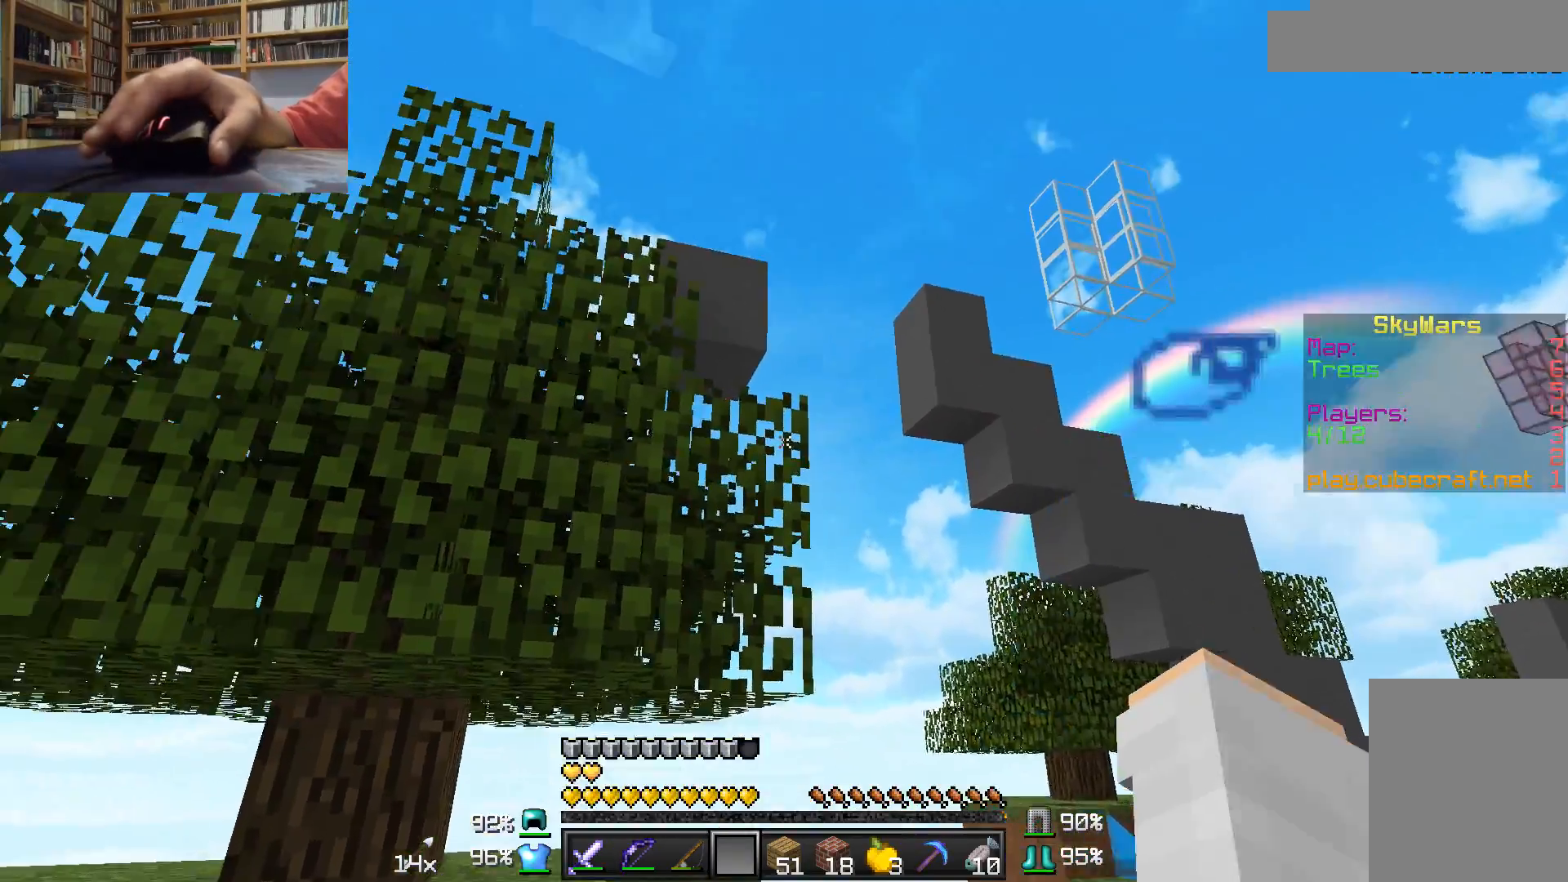
{"keys": ["w"], "mouse": [], "events": []}
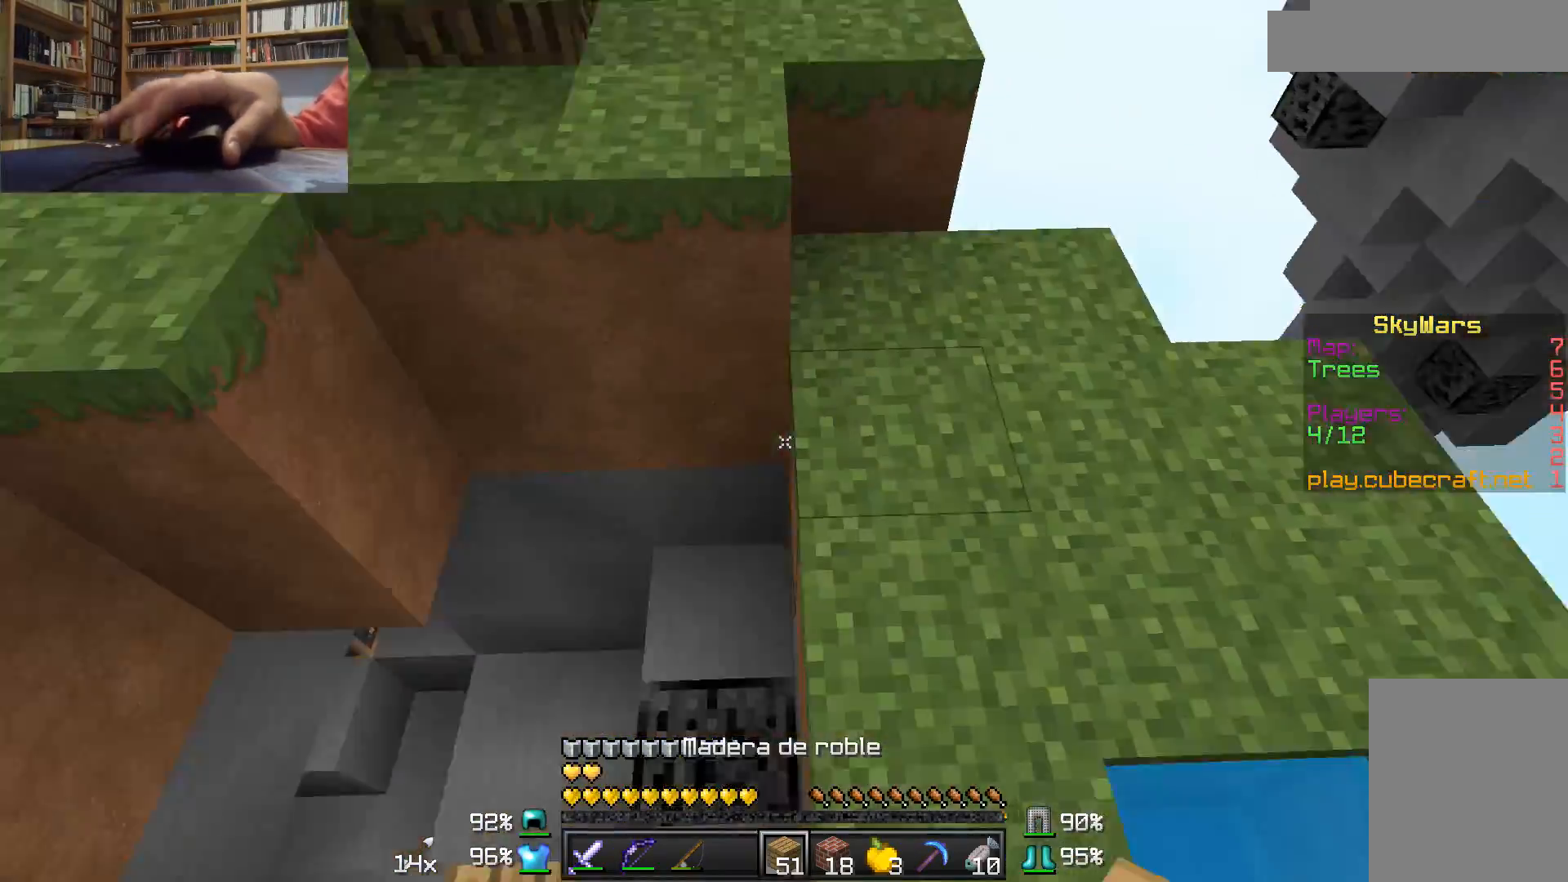
{"keys": [], "mouse": ["right"], "events": [[167, "mouse_right", "down"], [267, "mouse_right", "up"], [267, "w", "up"], [317, "mouse_right", "down"], [417, "mouse_right", "up"], [467, "mouse_right", "down"]]}
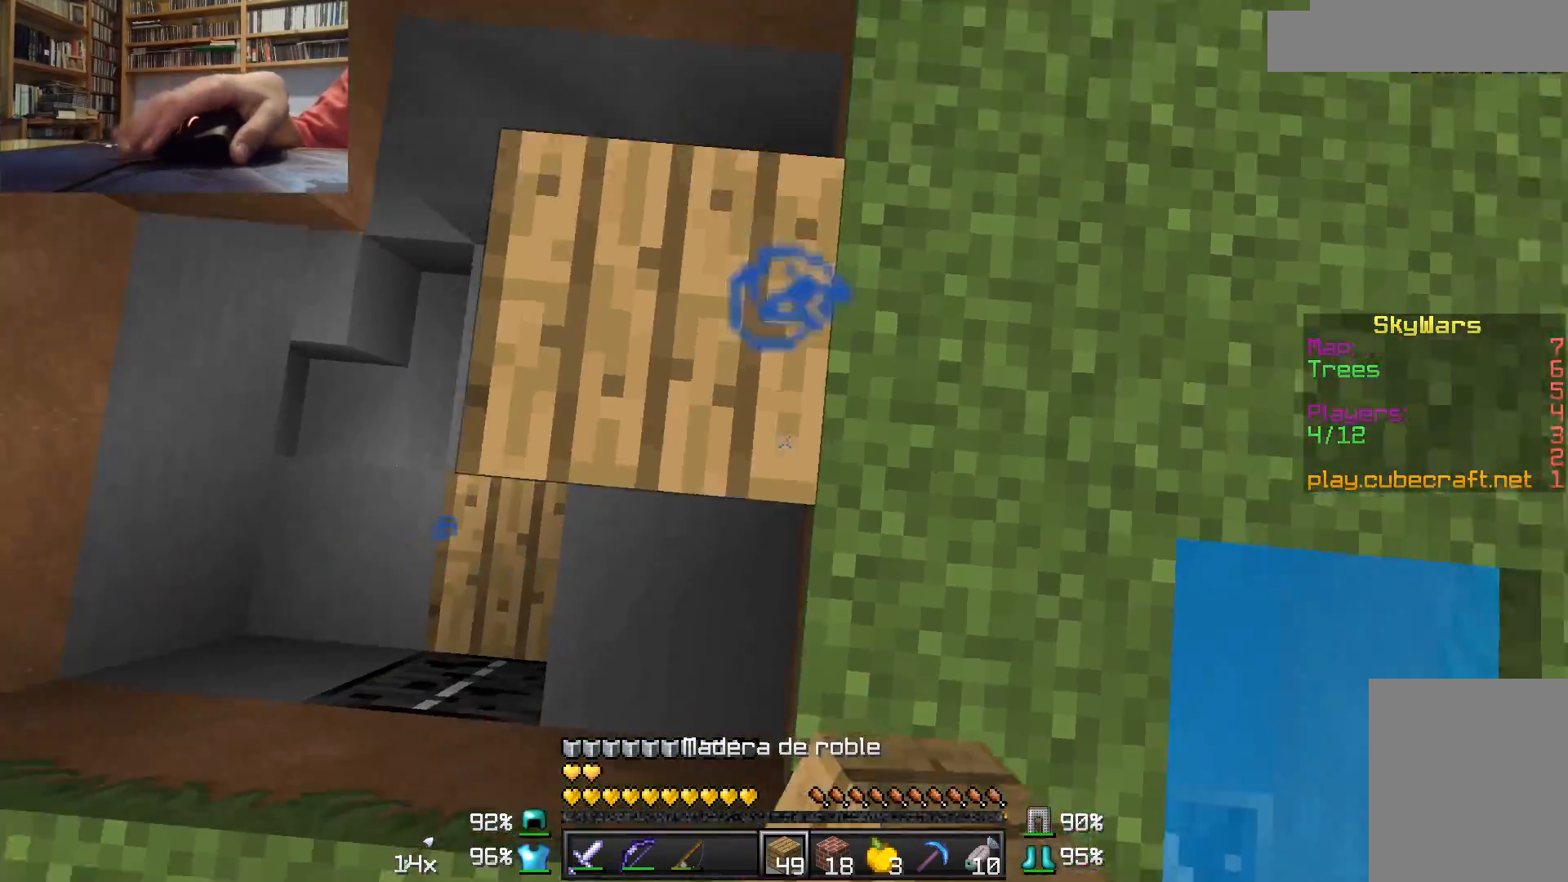
{"keys": ["a"], "mouse": [], "events": [[17, "a", "down"], [117, "mouse_right", "up"], [167, "a", "up"], [217, "mouse_right", "down"], [267, "mouse_right", "up"], [317, "mouse_right", "down"], [417, "a", "down"], [417, "mouse_right", "up"]]}
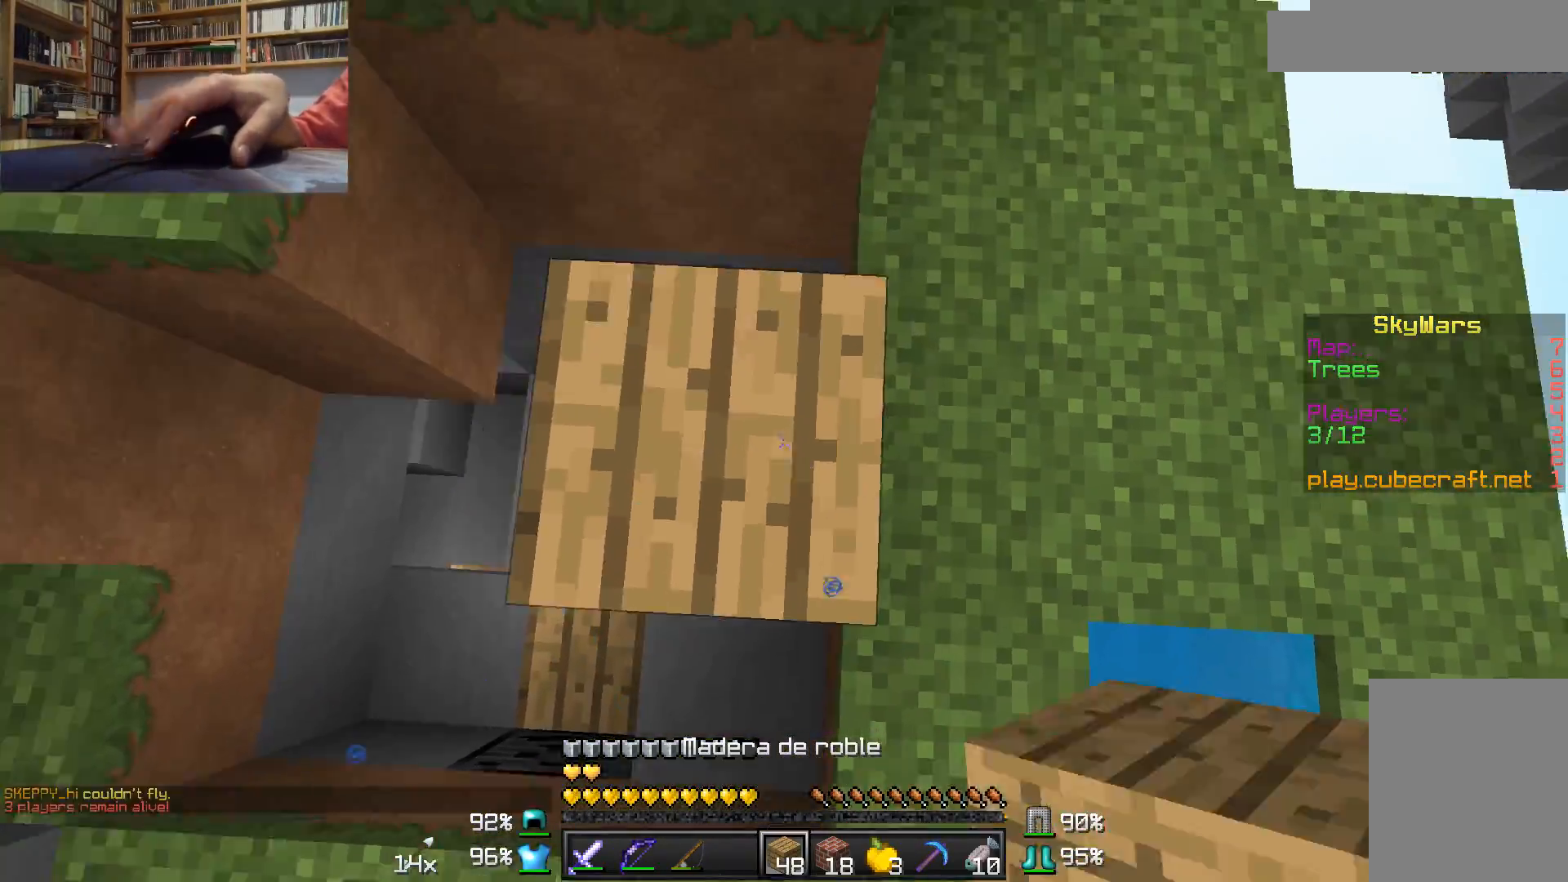
{"keys": [], "mouse": [], "events": [[17, "mouse_right", "down"], [67, "a", "up"], [167, "mouse_right", "up"], [217, "mouse_right", "down"], [367, "mouse_right", "up"], [417, "mouse_right", "down"], [467, "mouse_right", "up"]]}
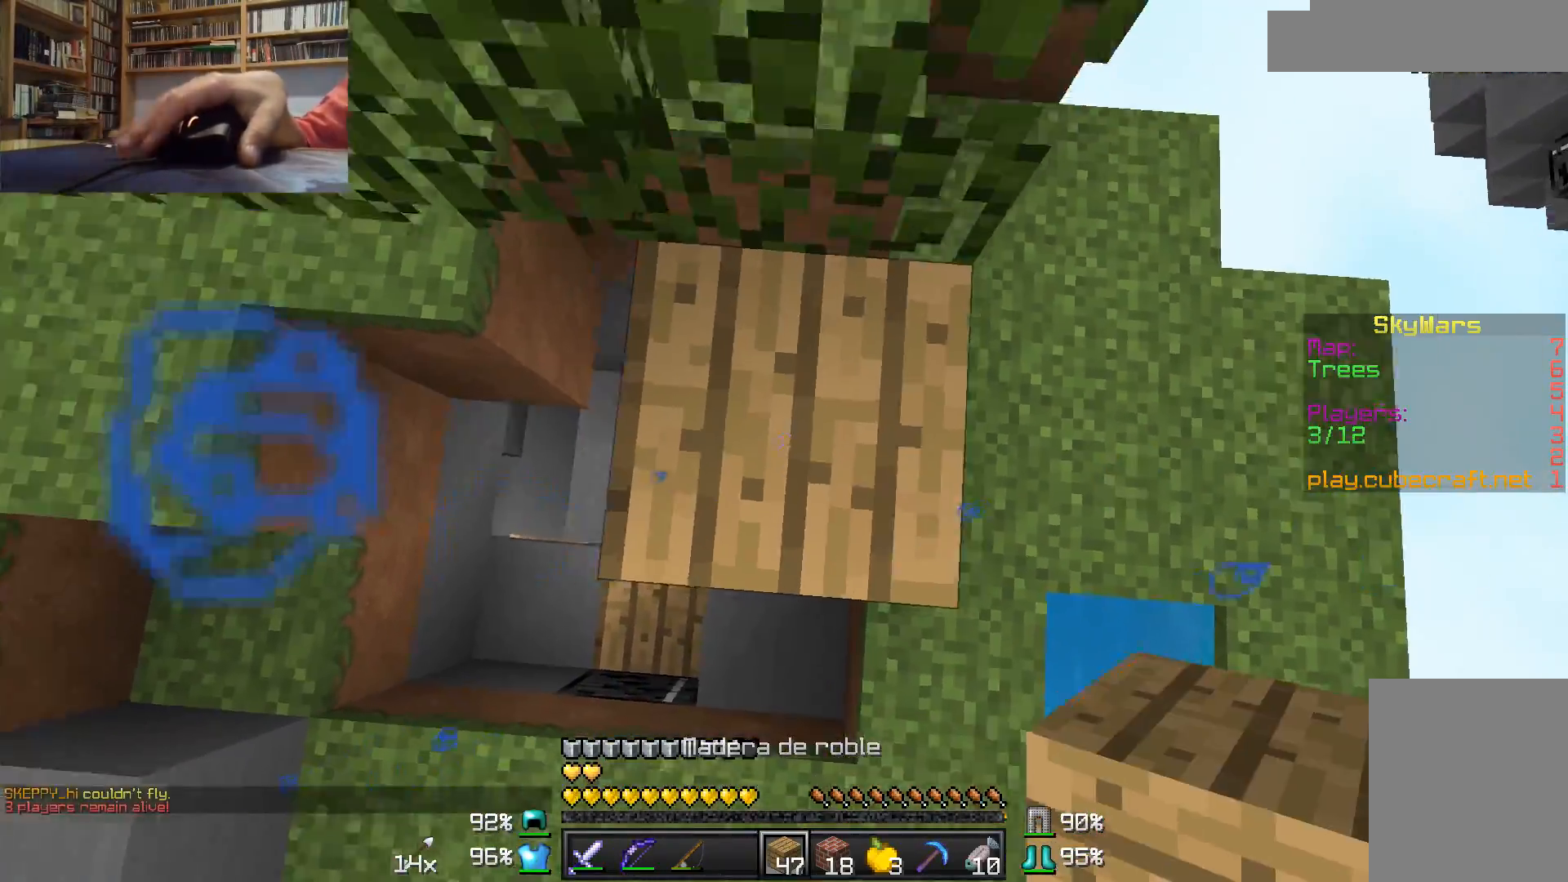
{"keys": ["w"], "mouse": [], "events": [[267, "mouse_right", "down"], [317, "mouse_right", "up"], [317, "w", "down"]]}